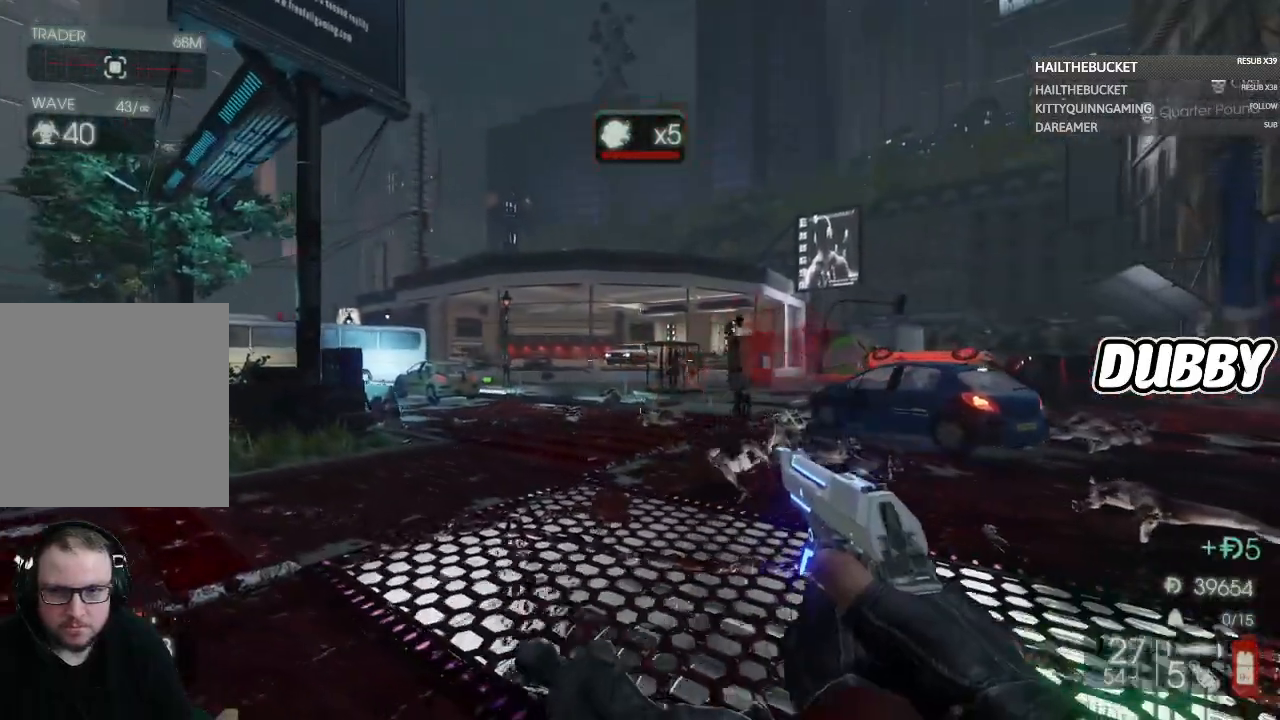
Gameplay with a controller (Xbox layout); each line is a JSON object with the inputs held at the frame after it. "button_events" lists button changes between this image and that frame as [ms after this image, input, new state], when the widget could be followed in between (sticks are given only as held states).
{"buttons": [], "left_stick": "left", "right_stick": "right", "button_events": [[183, "X", "down"], [367, "X", "up"]]}
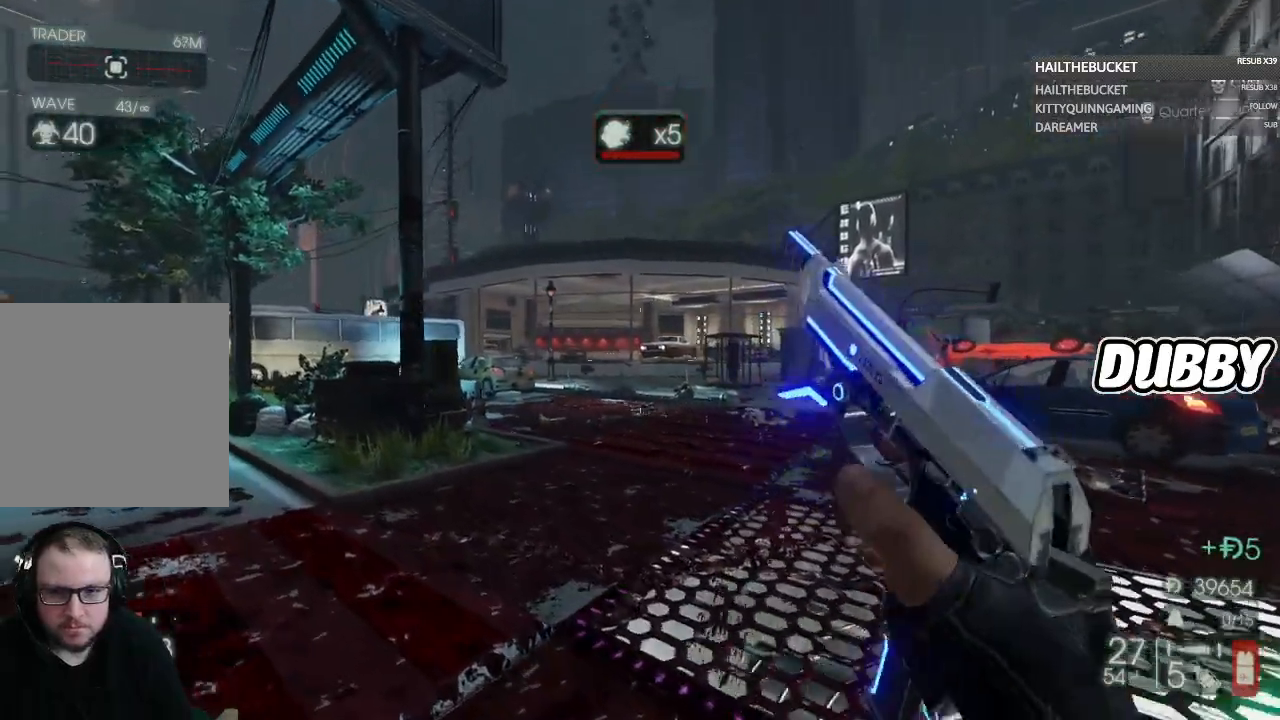
{"buttons": [], "left_stick": "up-right", "right_stick": "center", "button_events": []}
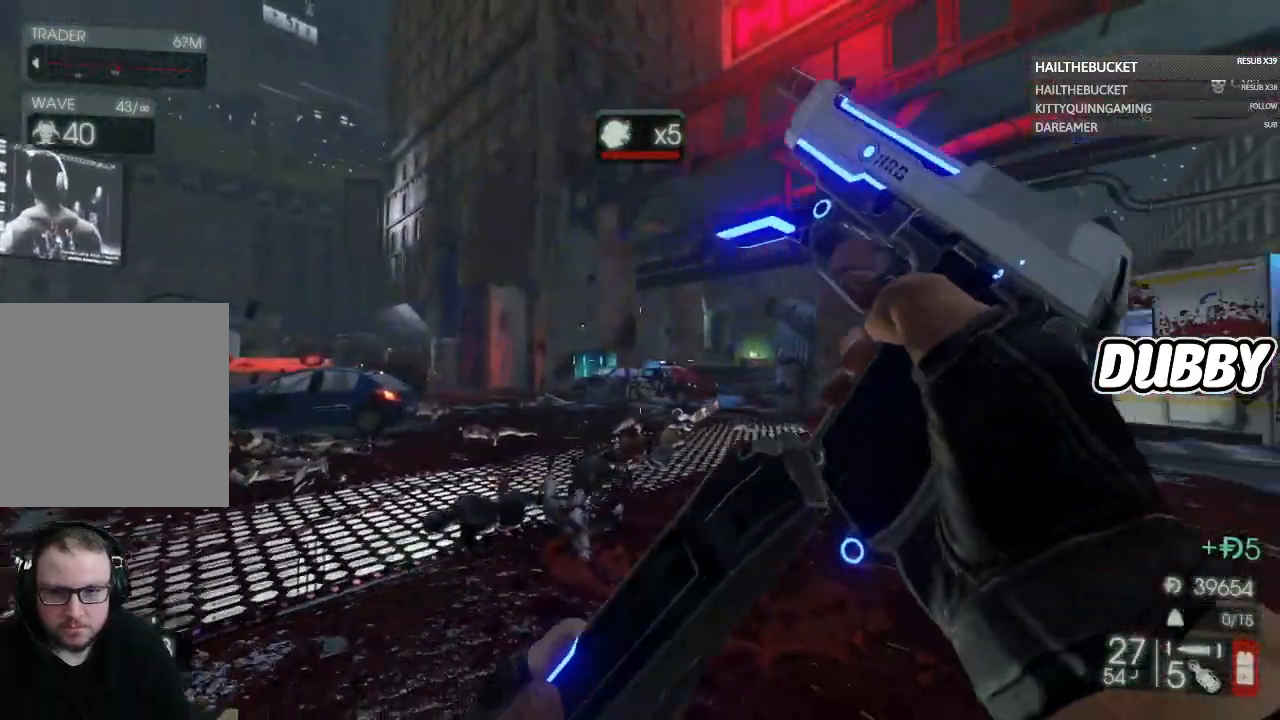
{"buttons": [], "left_stick": "down", "right_stick": "down-left", "button_events": []}
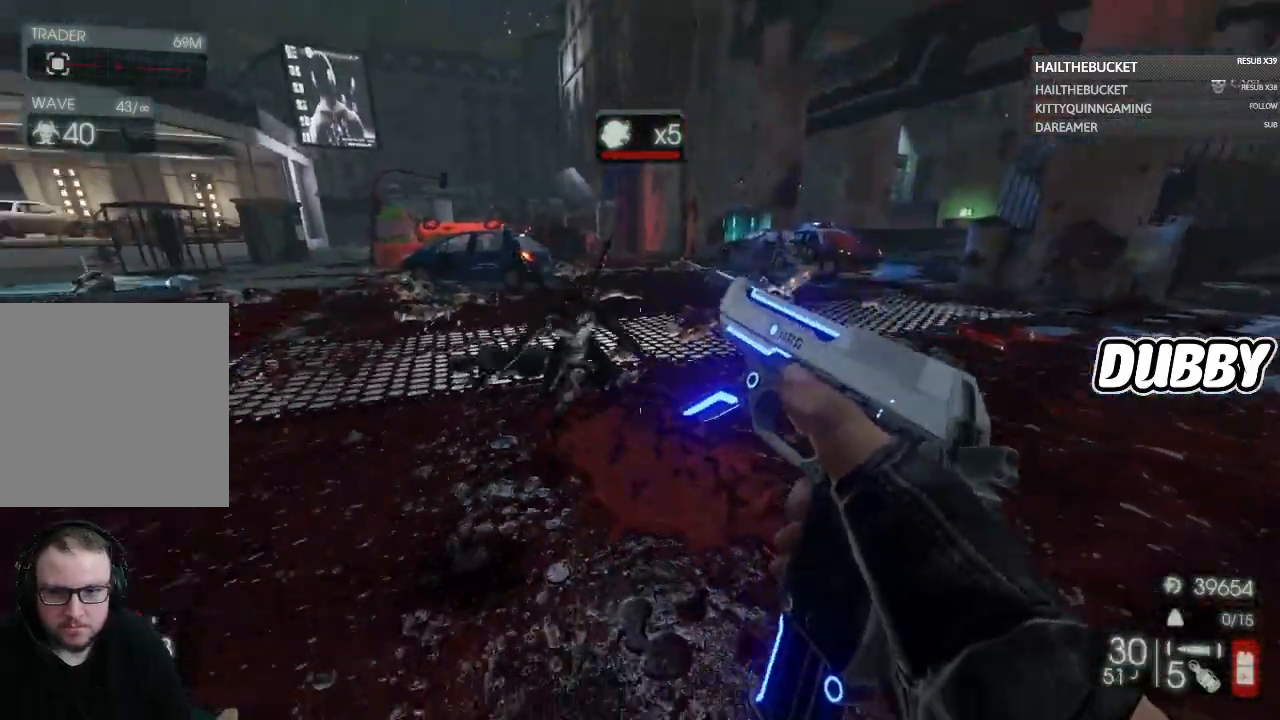
{"buttons": [], "left_stick": "down", "right_stick": "center", "button_events": [[283, "L2", "down"], [367, "R2", "down"], [450, "L2", "up"], [450, "R2", "up"]]}
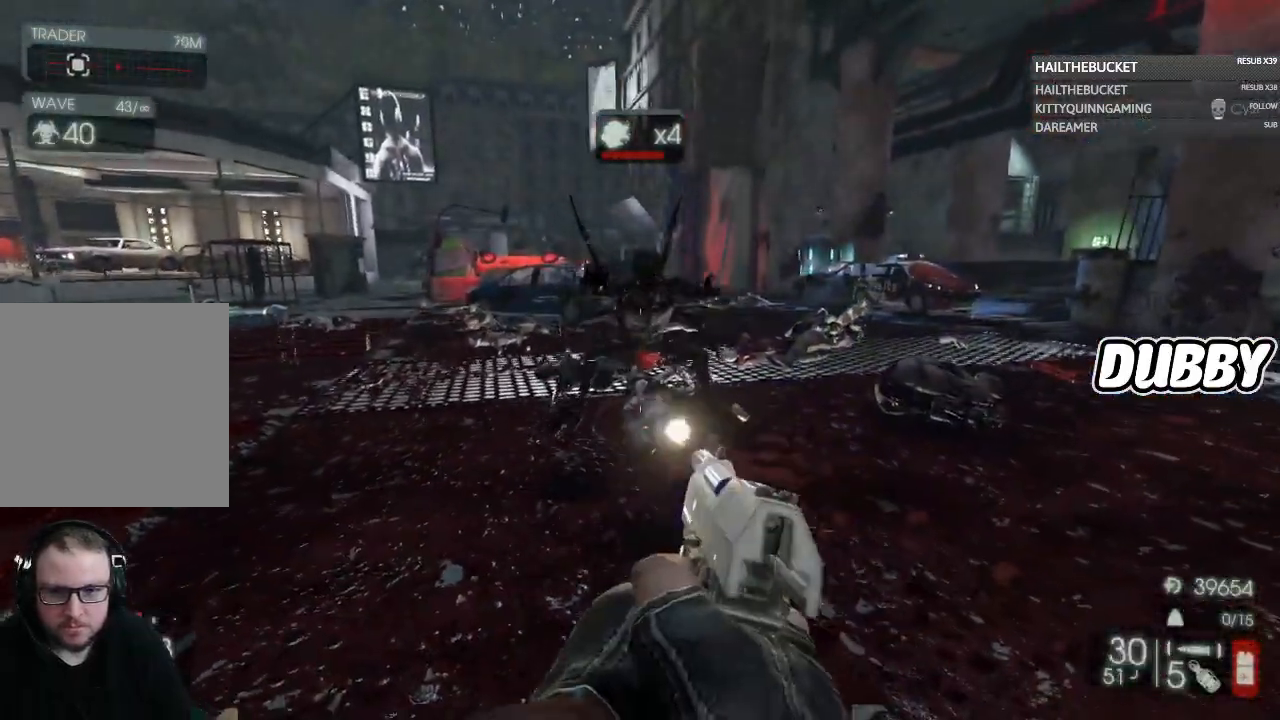
{"buttons": [], "left_stick": "up-right", "right_stick": "up", "button_events": []}
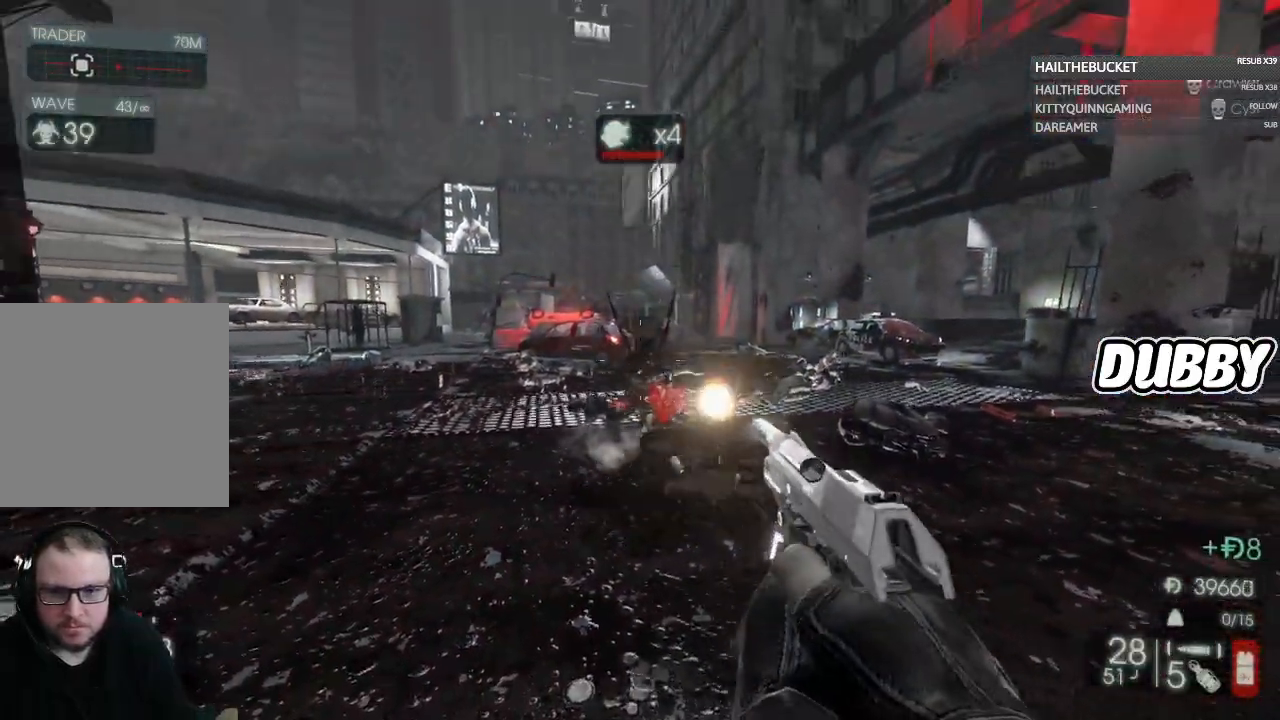
{"buttons": [], "left_stick": "up-right", "right_stick": "center", "button_events": []}
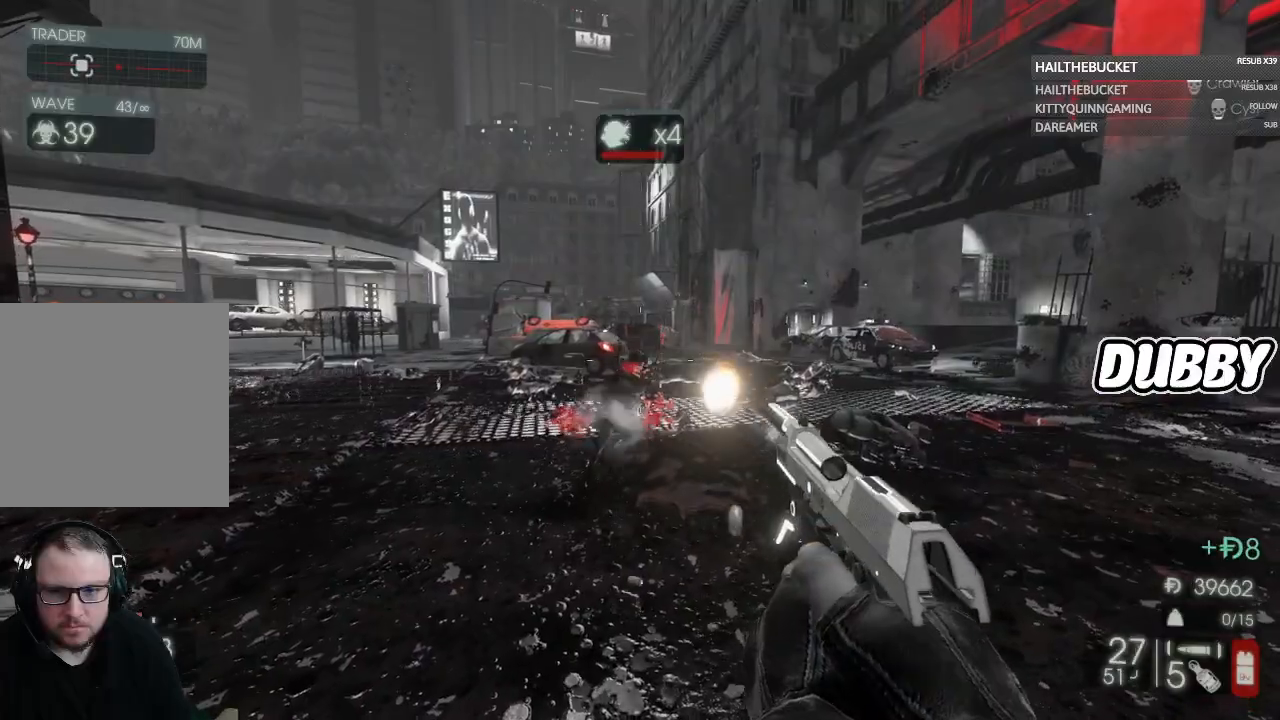
{"buttons": [], "left_stick": "right", "right_stick": "up-left", "button_events": []}
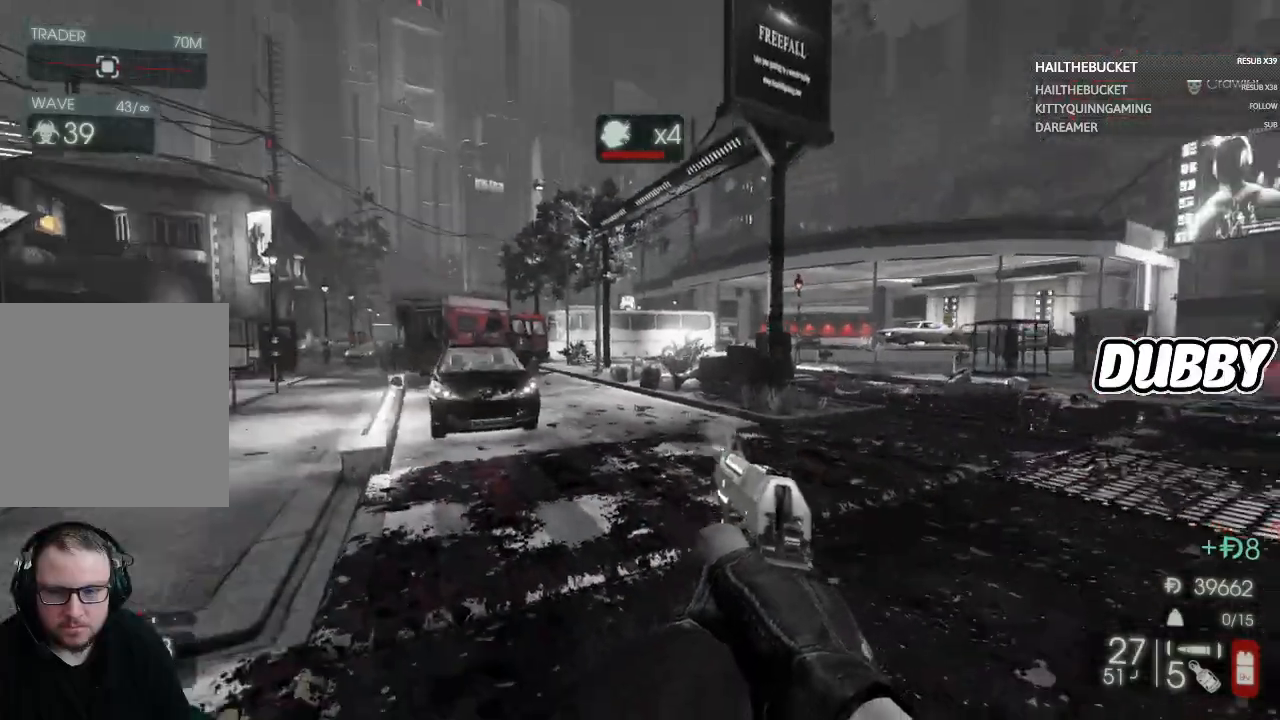
{"buttons": [], "left_stick": "up-right", "right_stick": "center", "button_events": [[100, "X", "down"], [200, "X", "up"]]}
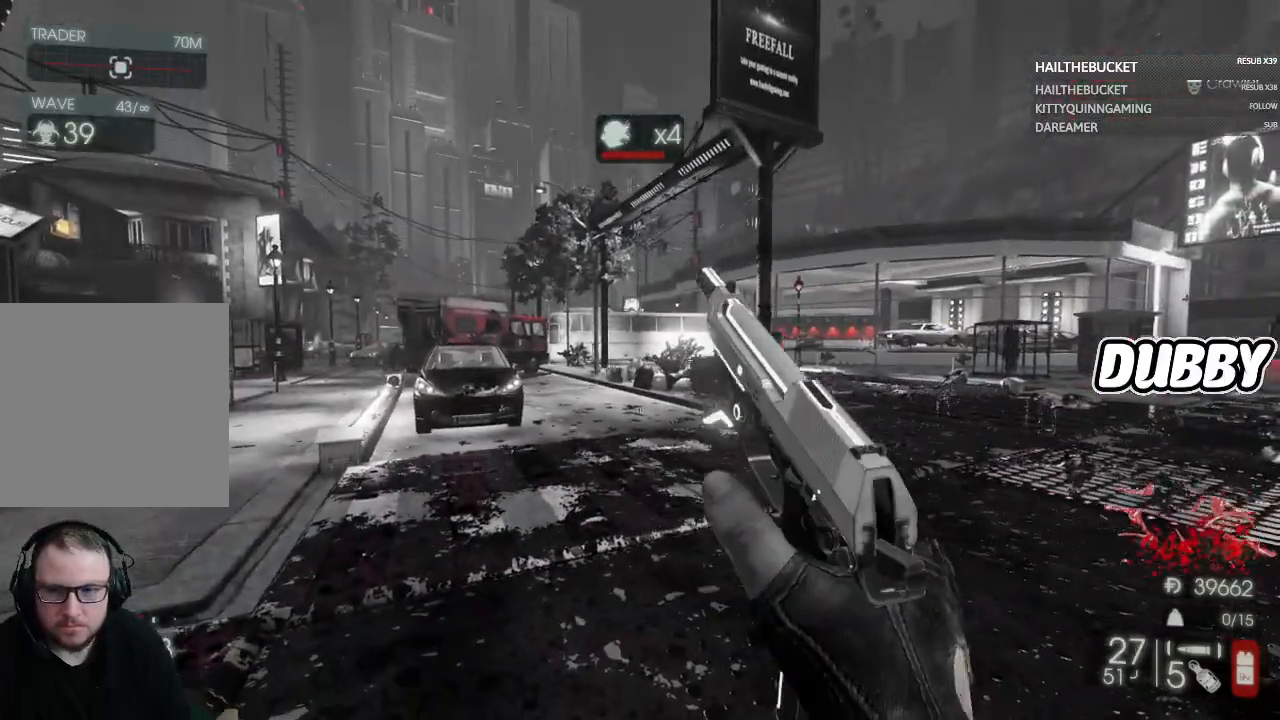
{"buttons": [], "left_stick": "right", "right_stick": "center", "button_events": []}
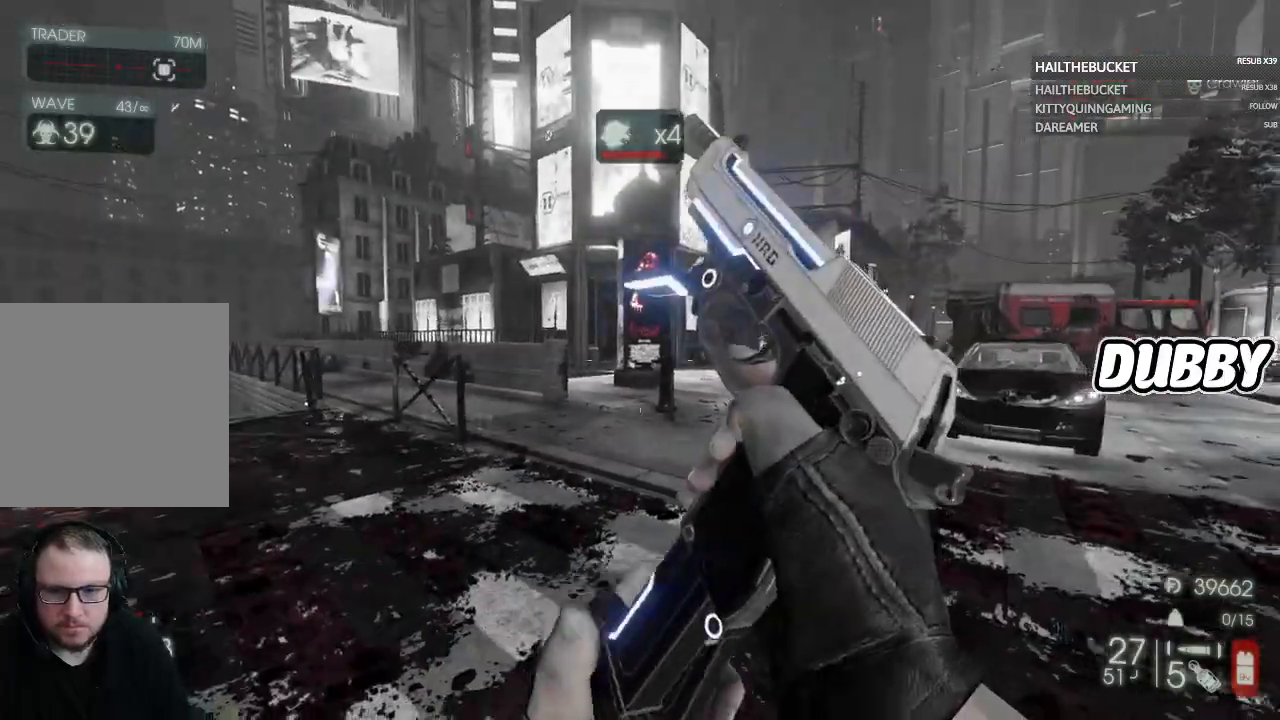
{"buttons": [], "left_stick": "right", "right_stick": "right", "button_events": []}
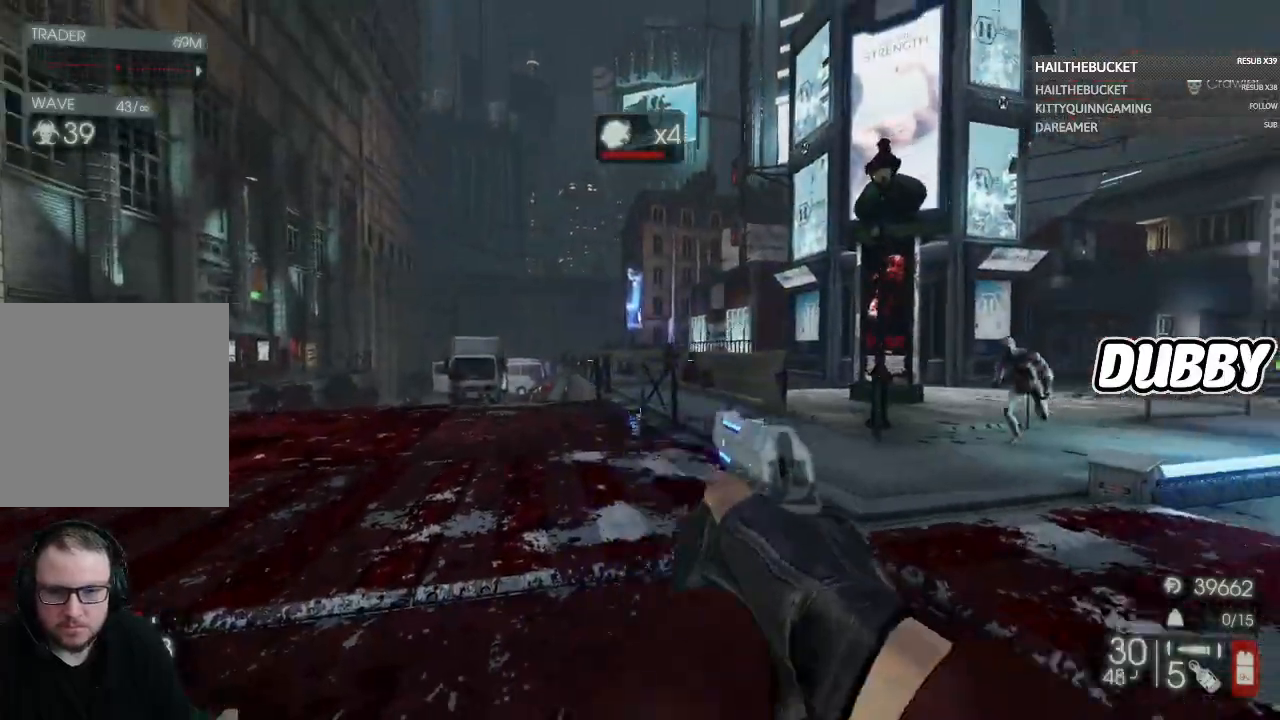
{"buttons": ["L2", "R2"], "left_stick": "up", "right_stick": "center", "button_events": [[400, "L2", "down"], [500, "R2", "down"]]}
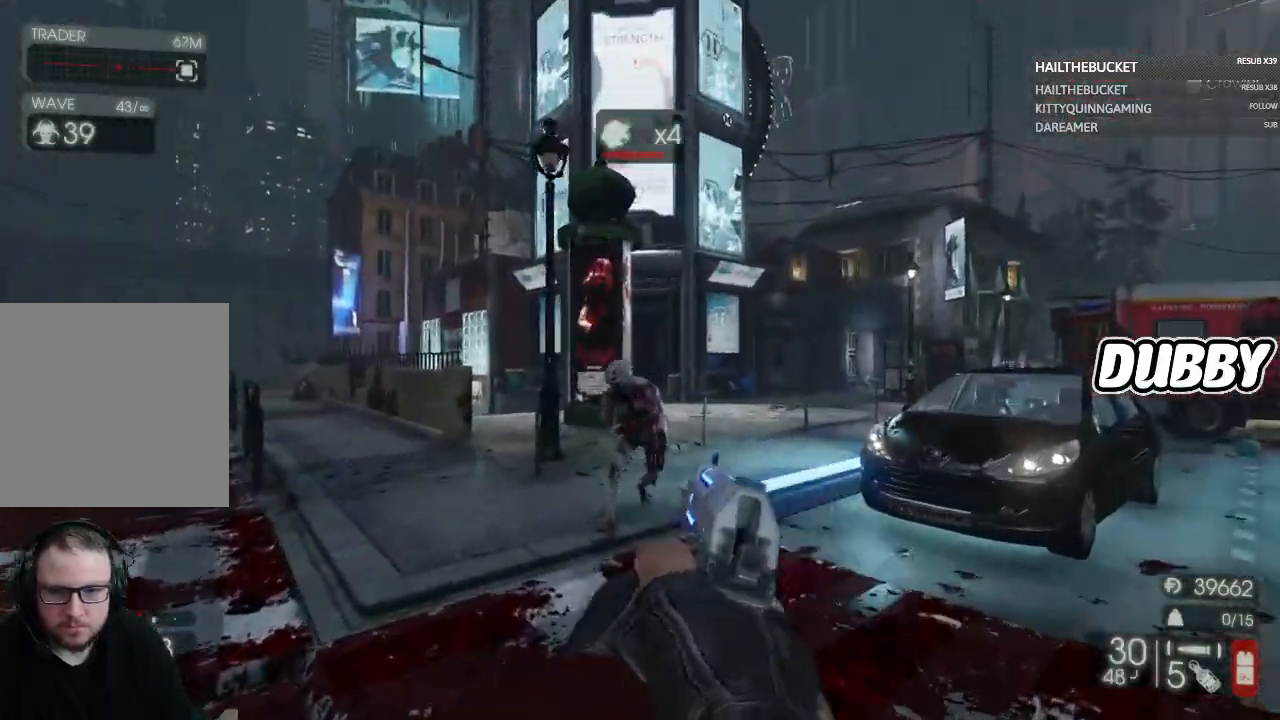
{"buttons": [], "left_stick": "up-left", "right_stick": "up-left", "button_events": [[150, "L2", "up"], [150, "R2", "up"]]}
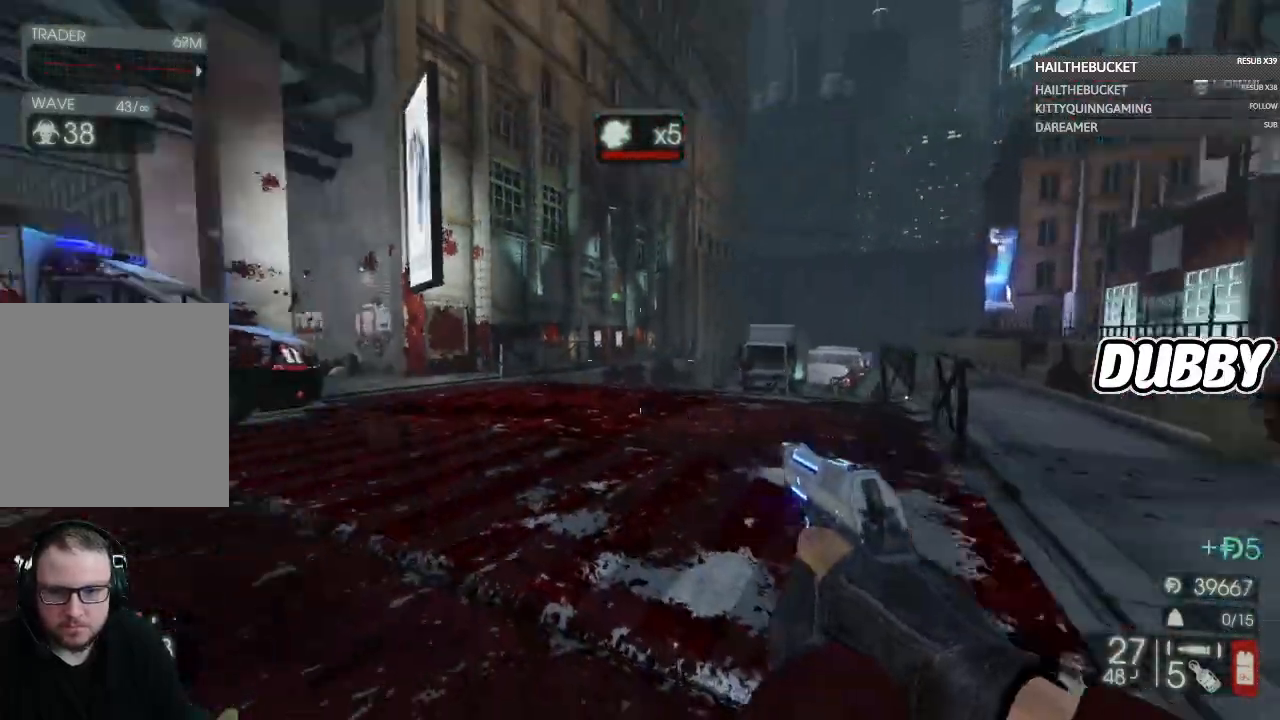
{"buttons": [], "left_stick": "up", "right_stick": "center", "button_events": [[300, "X", "down"], [367, "X", "up"]]}
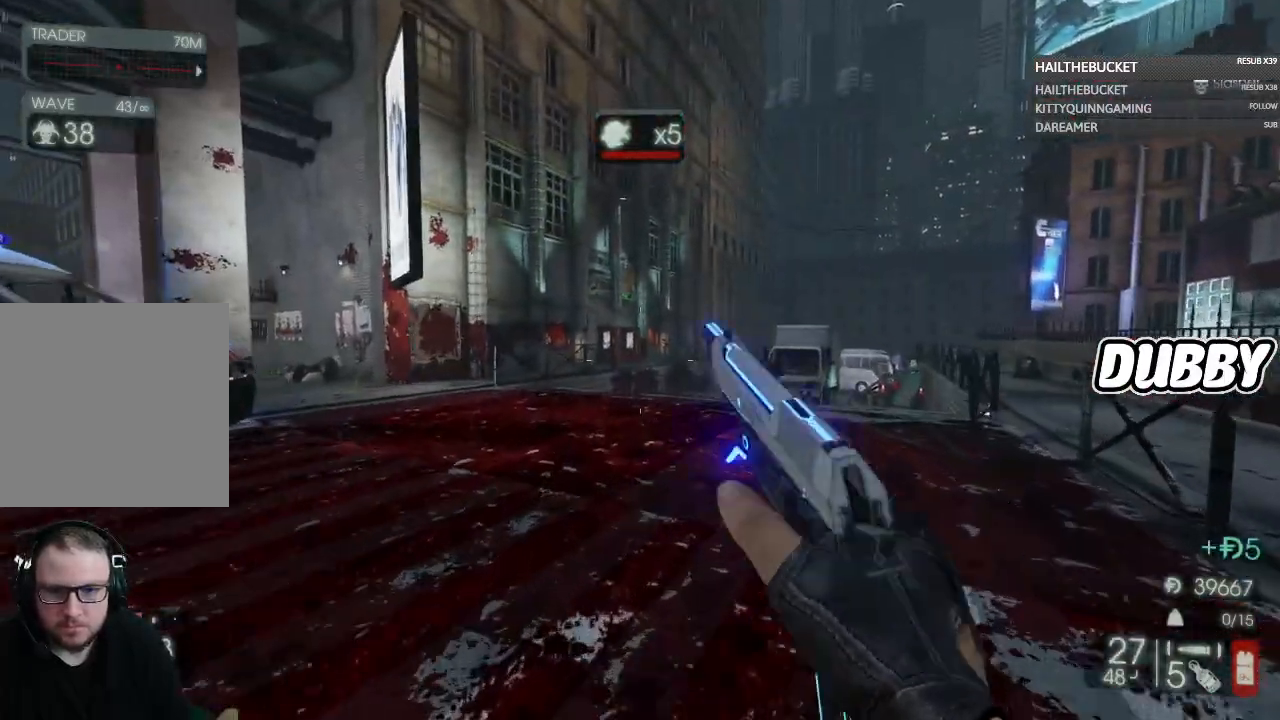
{"buttons": [], "left_stick": "right", "right_stick": "left", "button_events": []}
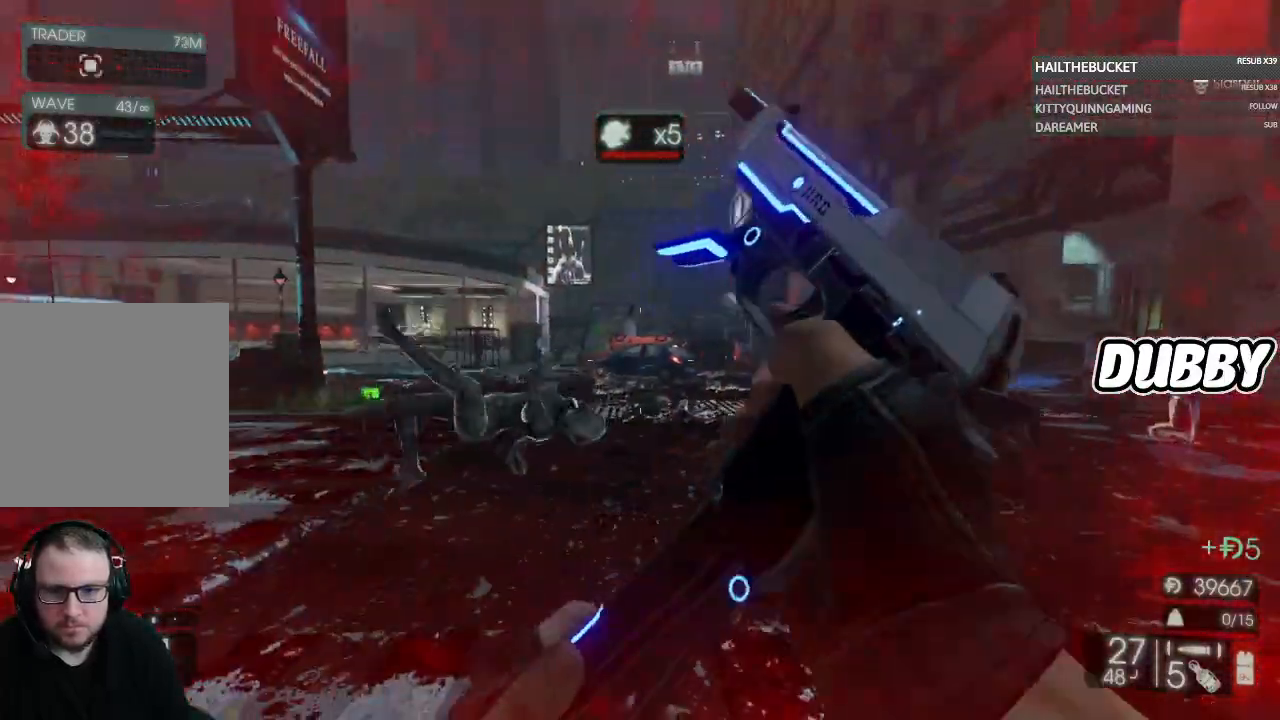
{"buttons": [], "left_stick": "down-left", "right_stick": "center", "button_events": []}
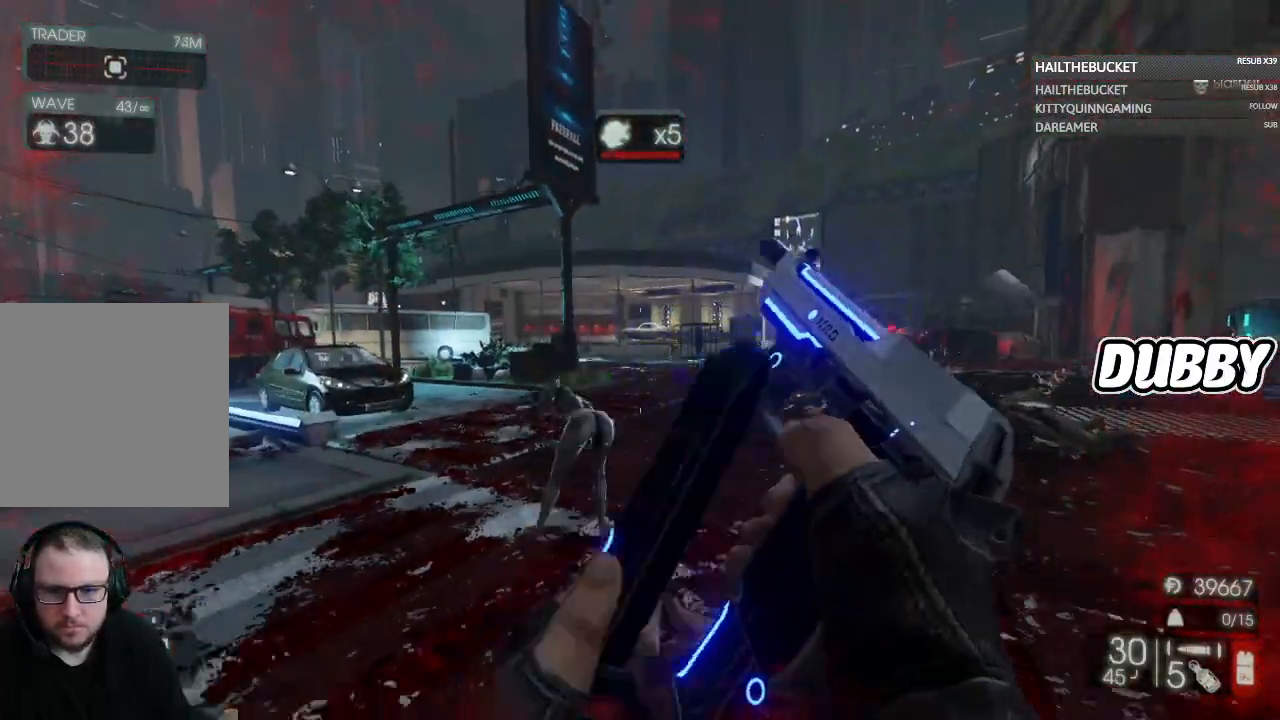
{"buttons": [], "left_stick": "down", "right_stick": "center", "button_events": [[267, "L2", "down"], [350, "R2", "down"], [433, "R2", "up"], [450, "L2", "up"]]}
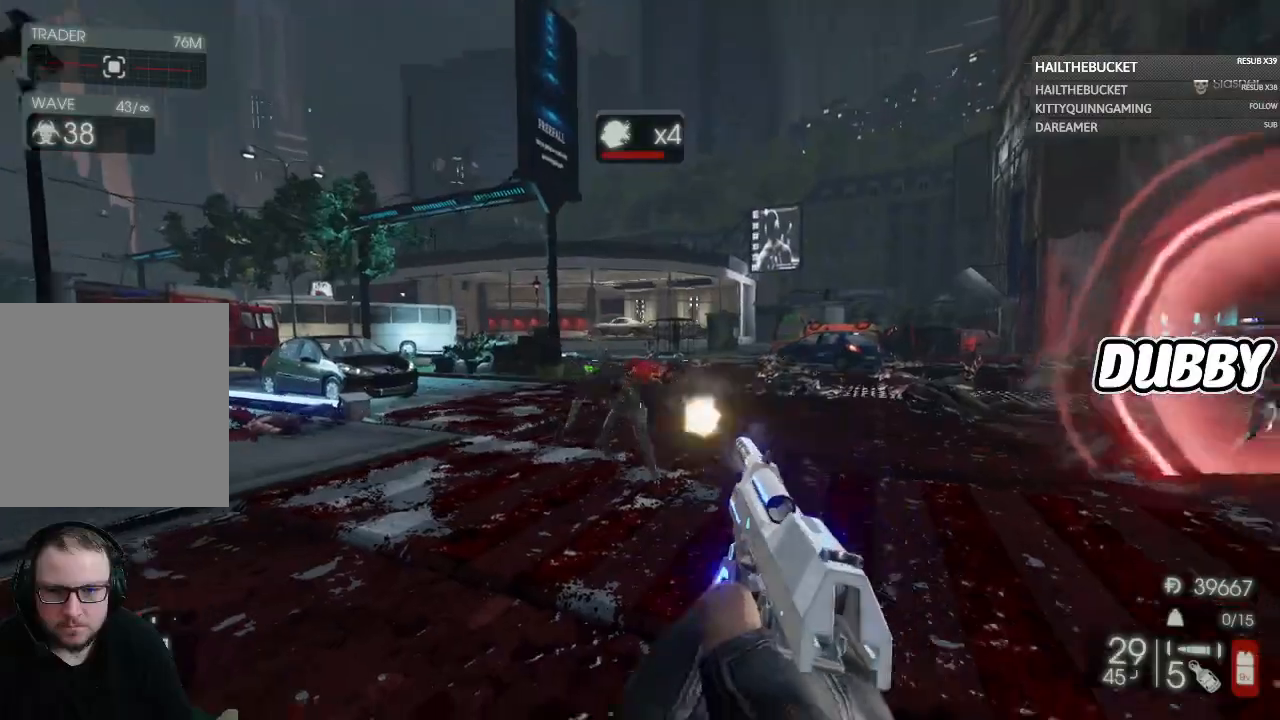
{"buttons": [], "left_stick": "down-left", "right_stick": "down", "button_events": []}
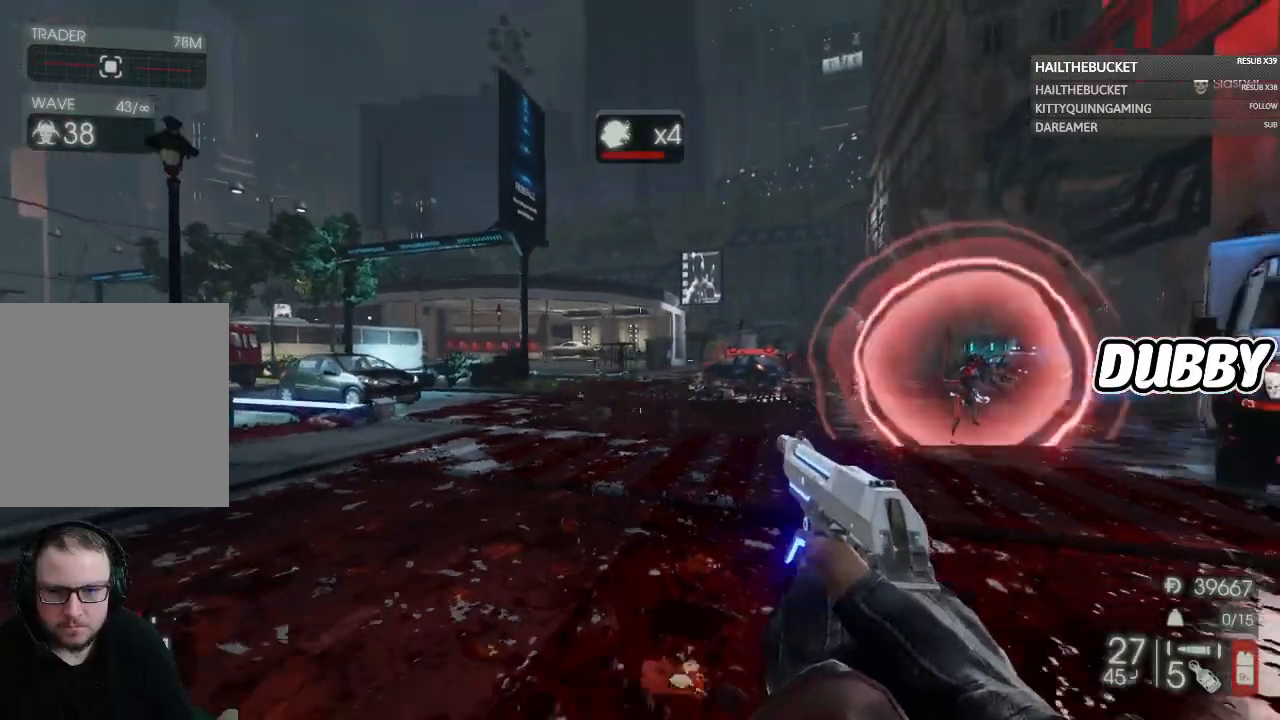
{"buttons": ["L2"], "left_stick": "left", "right_stick": "center", "button_events": [[33, "L2", "down"], [200, "R2", "down"], [400, "R2", "up"]]}
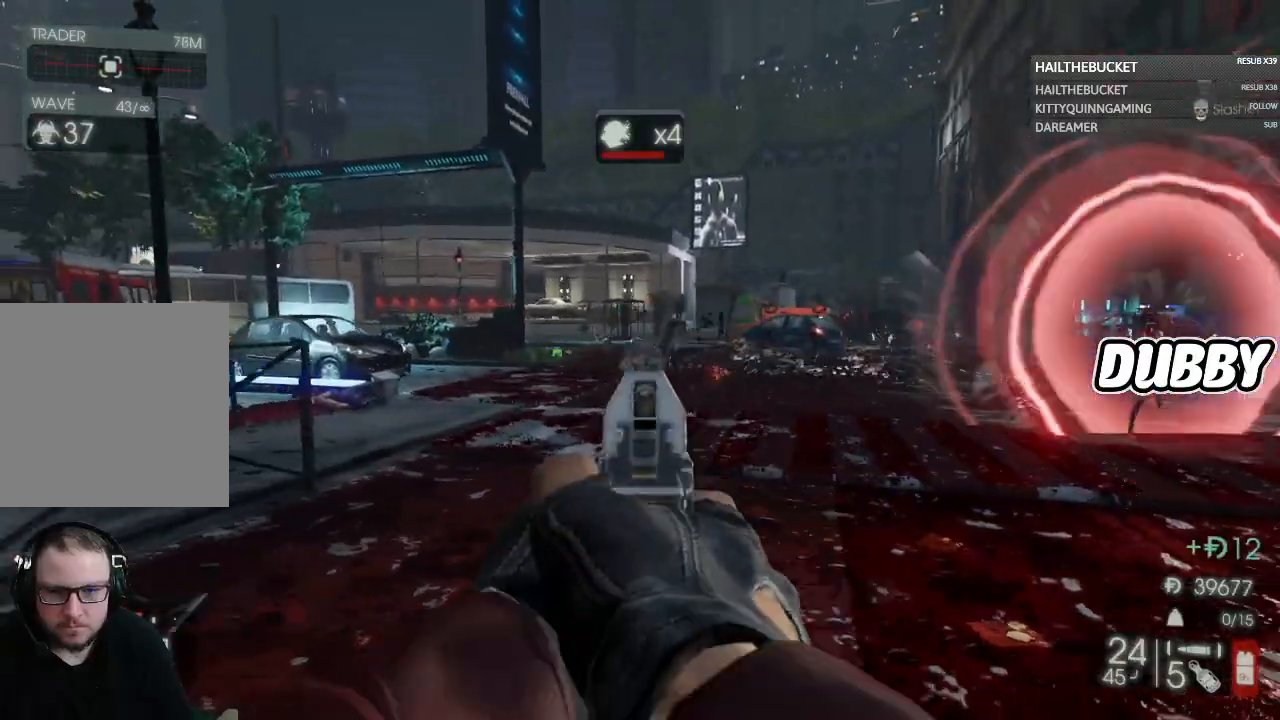
{"buttons": [], "left_stick": "up", "right_stick": "center", "button_events": [[50, "L2", "up"], [150, "L2", "down"], [250, "L2", "up"]]}
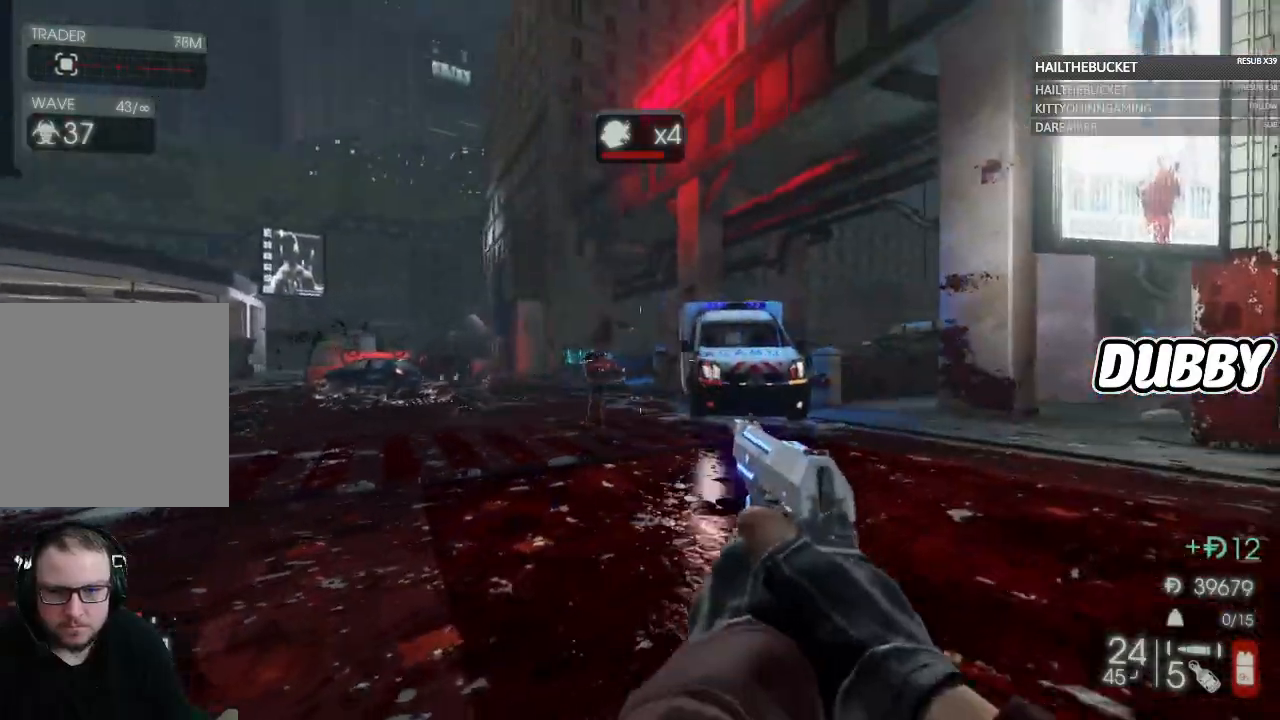
{"buttons": ["L2"], "left_stick": "up", "right_stick": "center", "button_events": [[183, "L2", "down"], [317, "R2", "down"], [467, "R2", "up"]]}
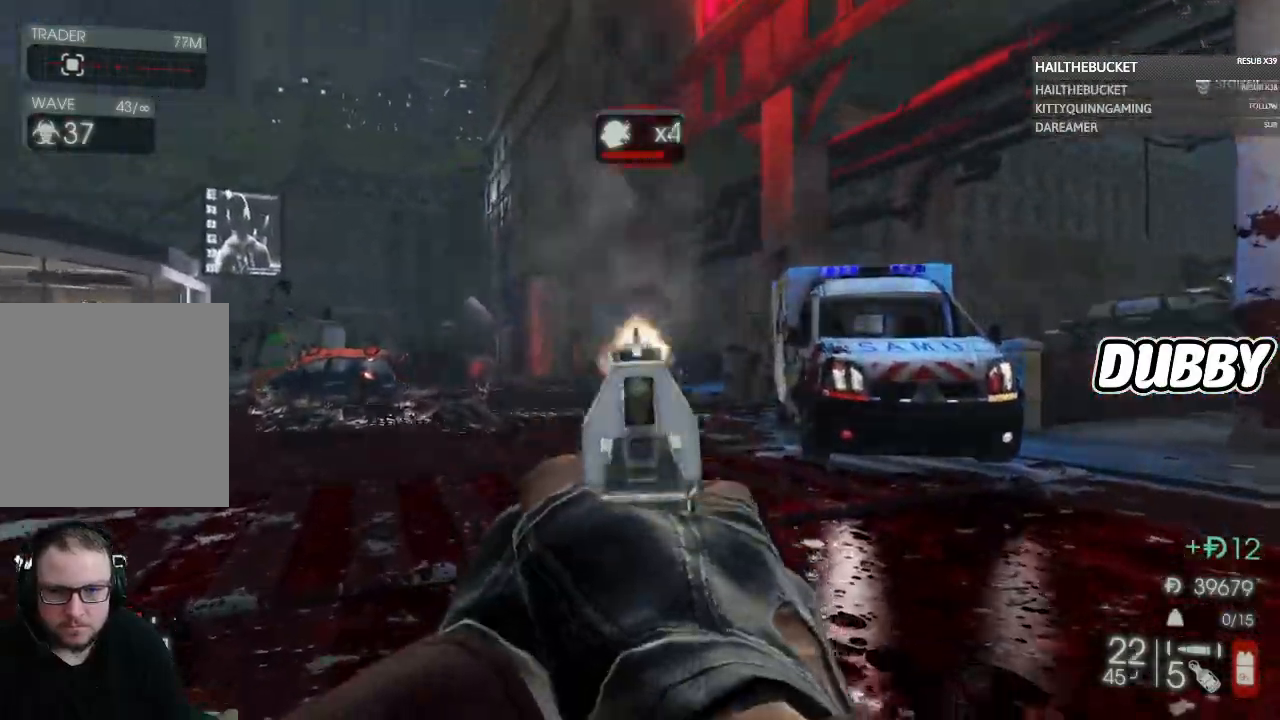
{"buttons": [], "left_stick": "up", "right_stick": "center", "button_events": [[183, "R2", "down"], [250, "R2", "up"], [383, "L2", "up"]]}
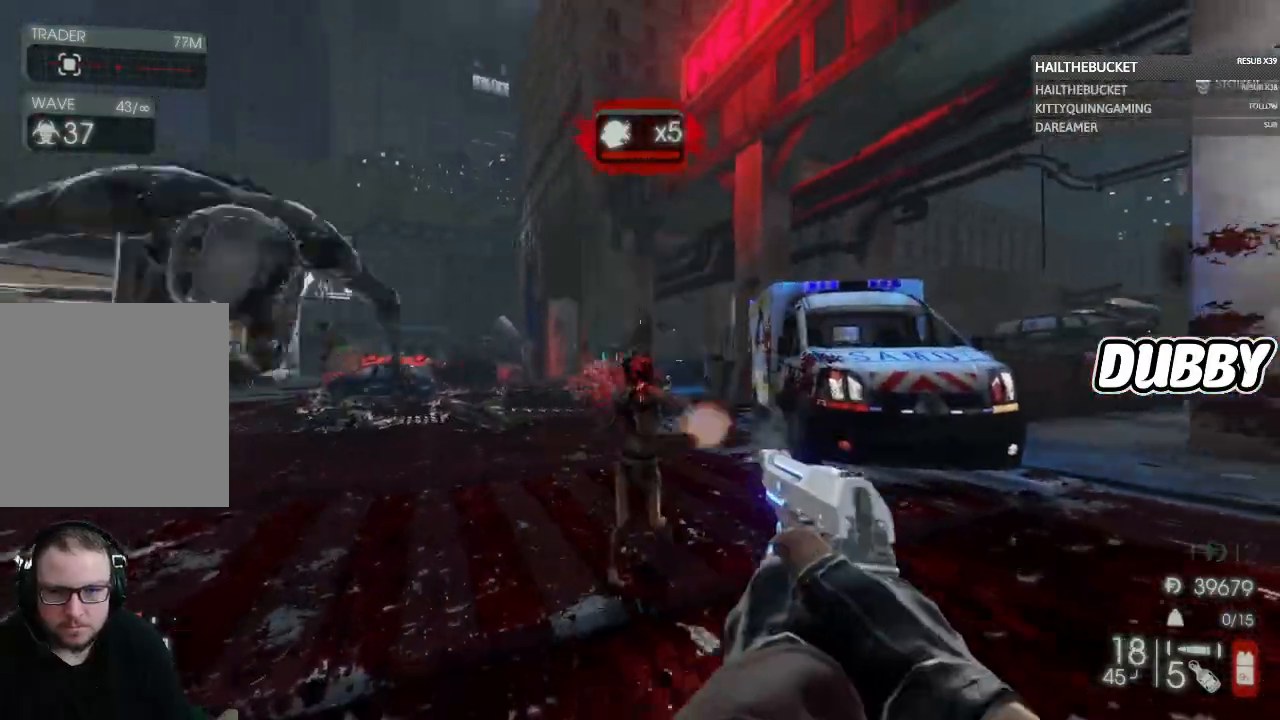
{"buttons": [], "left_stick": "down", "right_stick": "down", "button_events": [[250, "R2", "down"], [383, "R2", "up"]]}
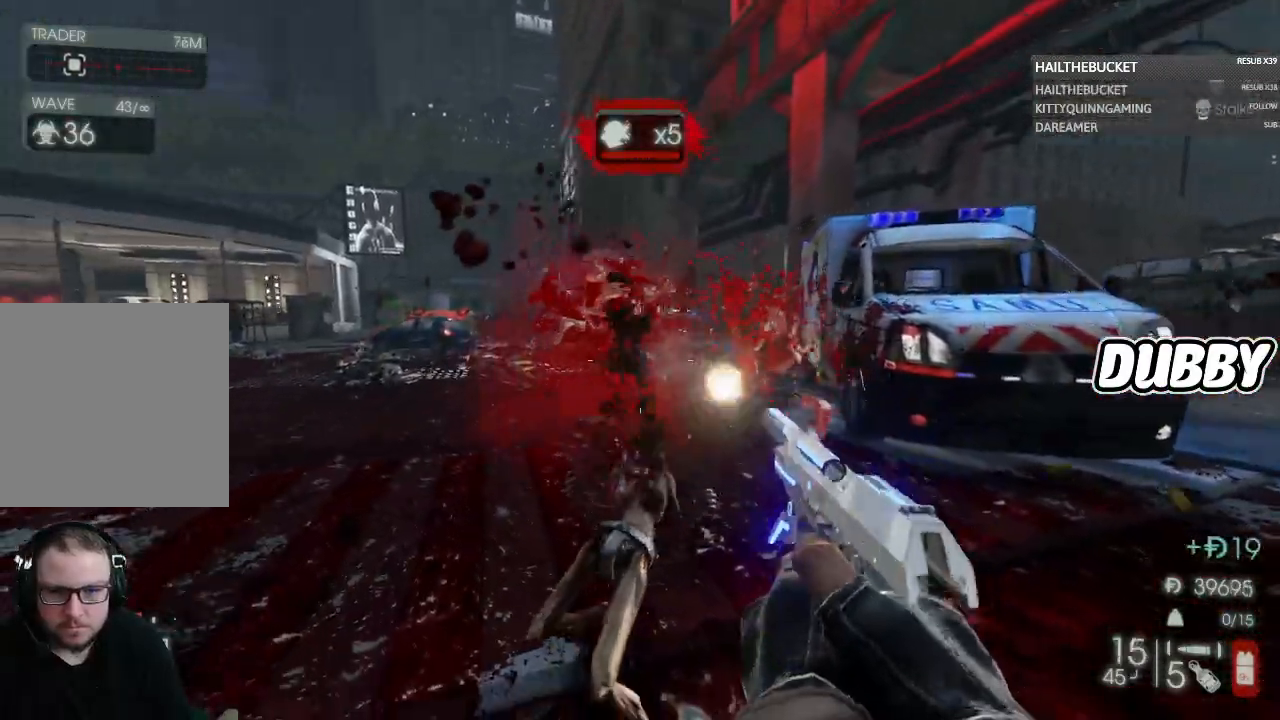
{"buttons": [], "left_stick": "down", "right_stick": "center", "button_events": []}
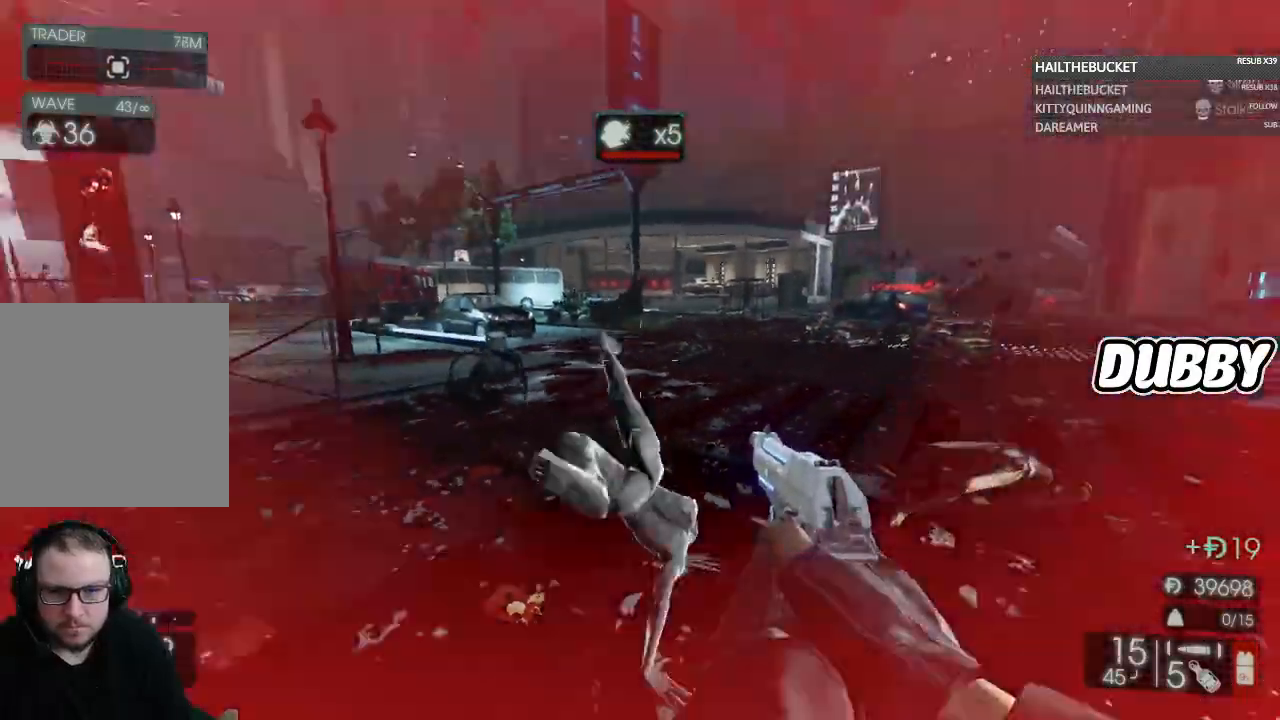
{"buttons": [], "left_stick": "center", "right_stick": "center", "button_events": [[50, "L2", "down"], [50, "R2", "down"], [167, "L2", "up"], [167, "R2", "up"]]}
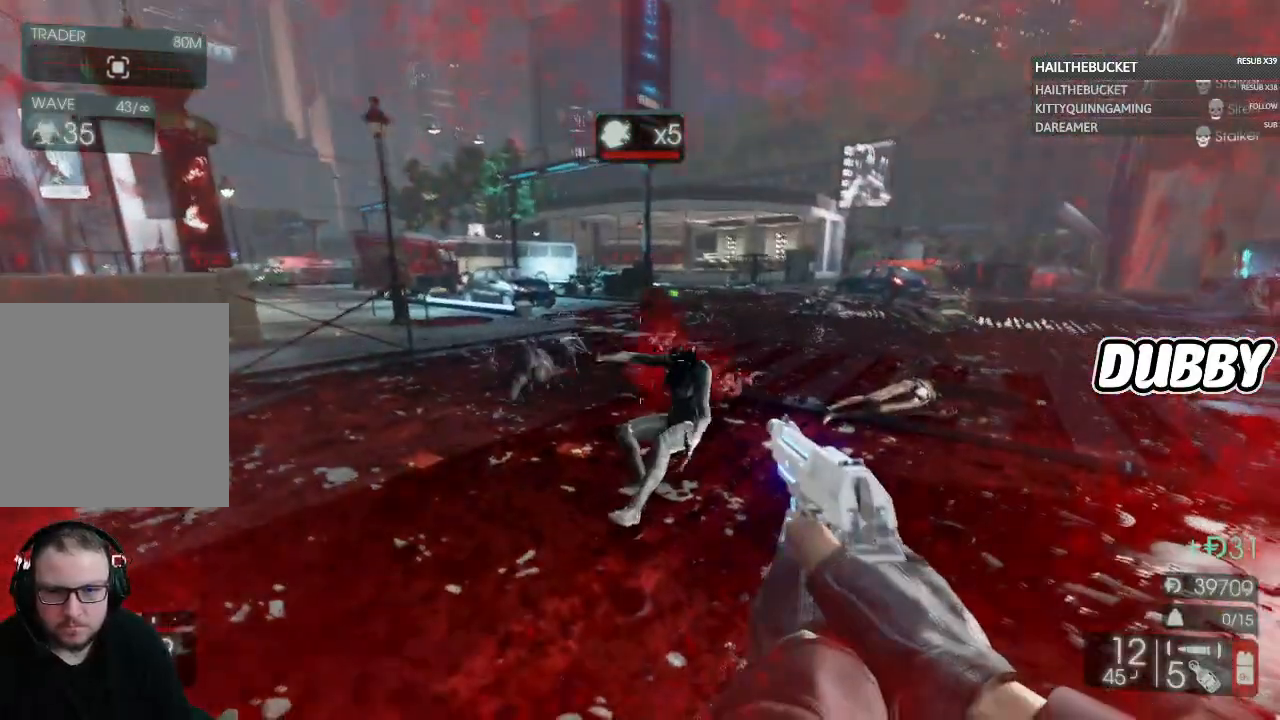
{"buttons": ["L2"], "left_stick": "up", "right_stick": "center", "button_events": [[283, "L2", "down"], [300, "R2", "down"], [383, "R2", "up"]]}
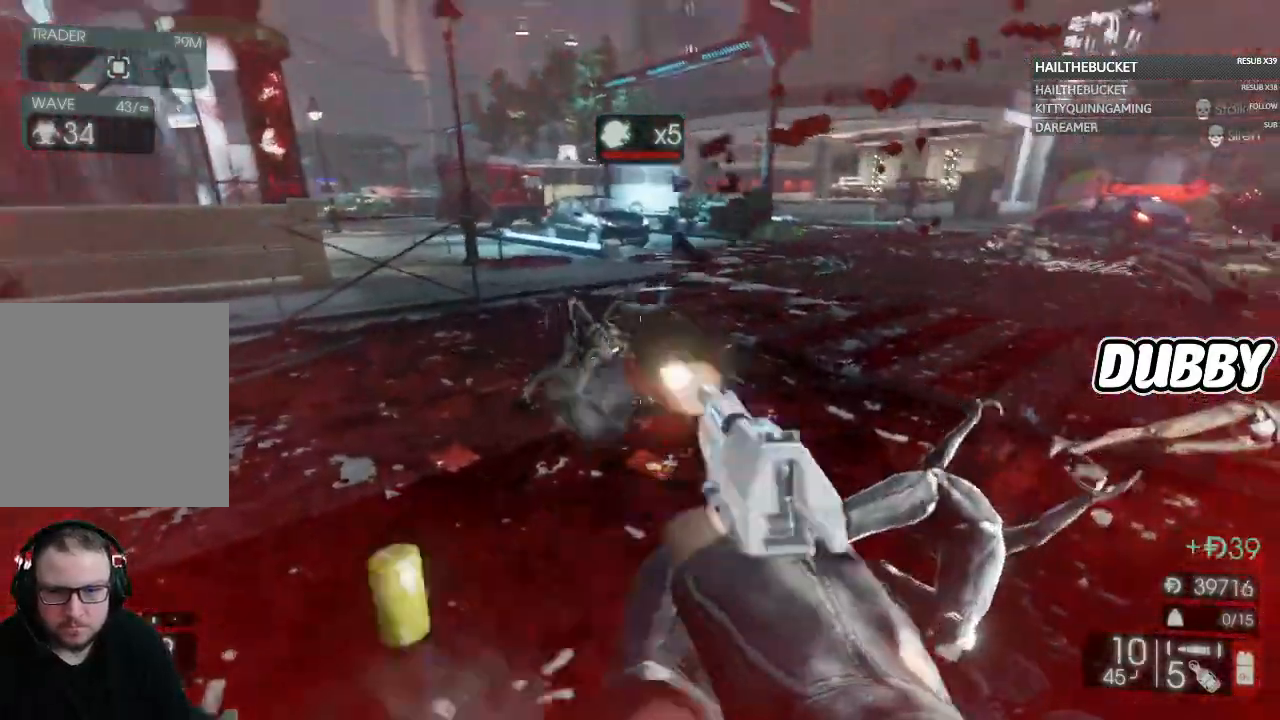
{"buttons": [], "left_stick": "center", "right_stick": "up", "button_events": [[183, "L2", "up"]]}
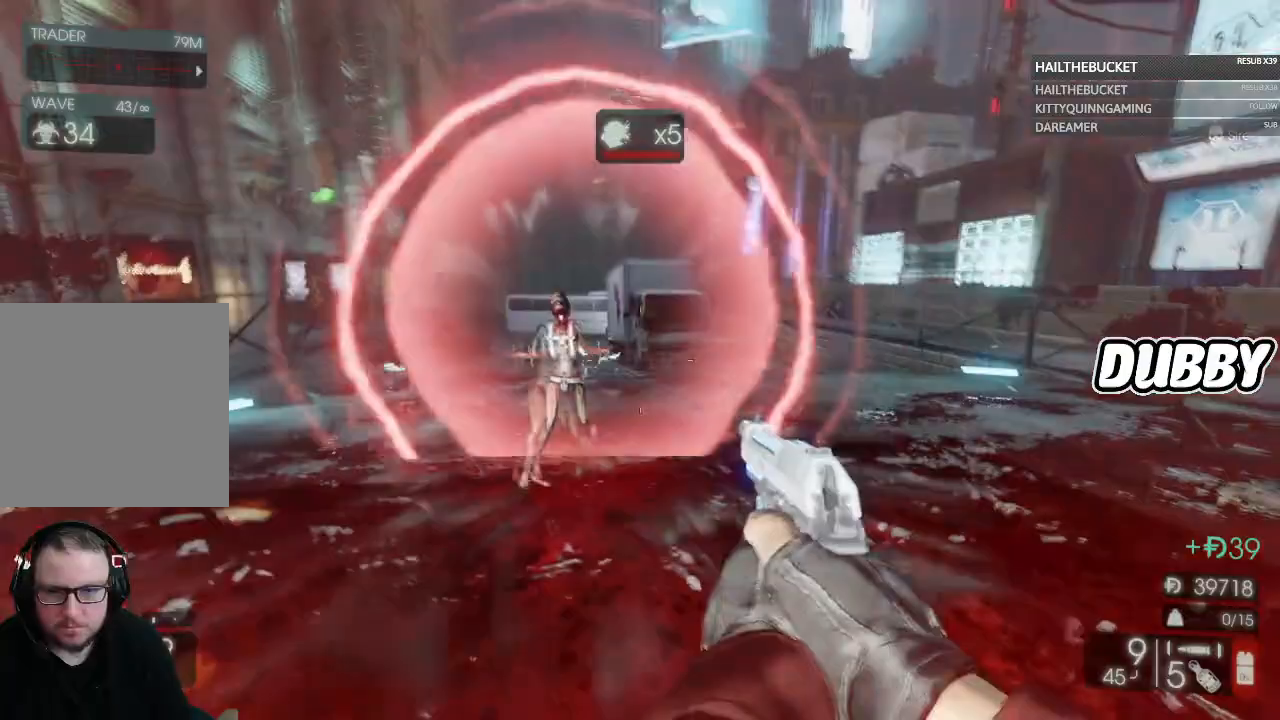
{"buttons": [], "left_stick": "down", "right_stick": "center", "button_events": [[83, "L2", "down"], [283, "R2", "down"], [400, "R2", "up"], [450, "L2", "up"]]}
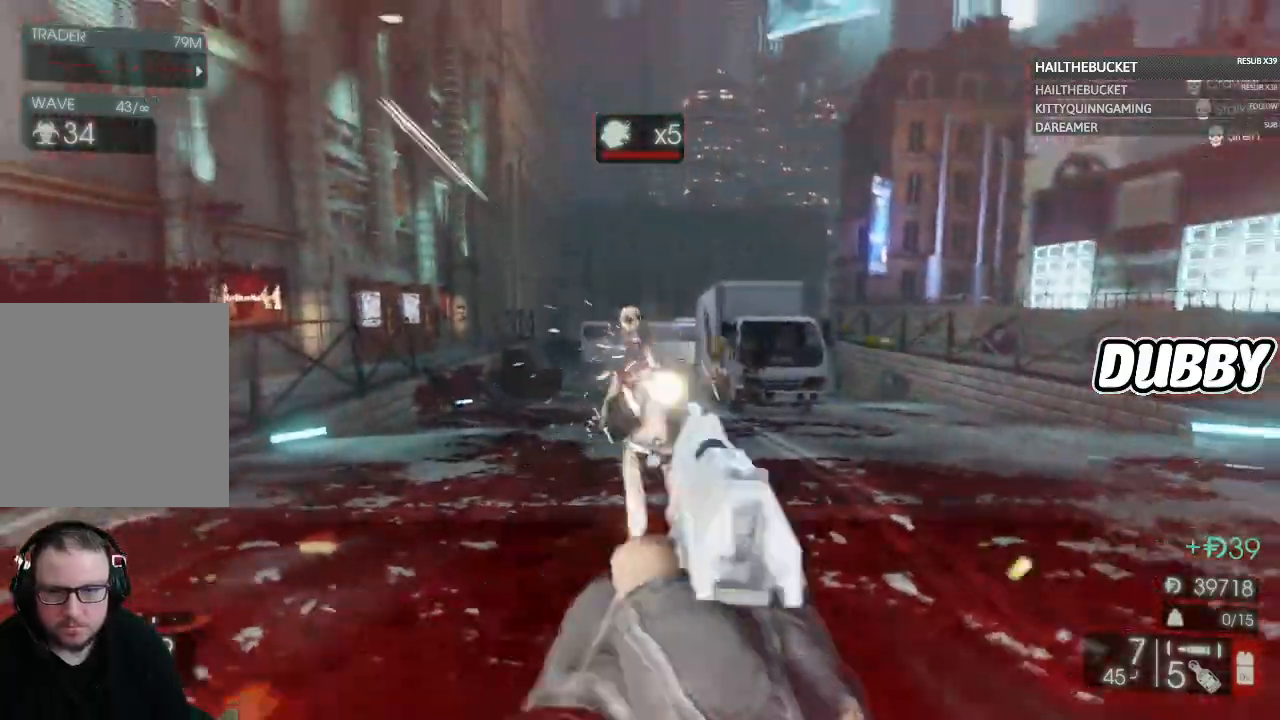
{"buttons": [], "left_stick": "center", "right_stick": "center", "button_events": [[150, "R2", "down"], [267, "R2", "up"]]}